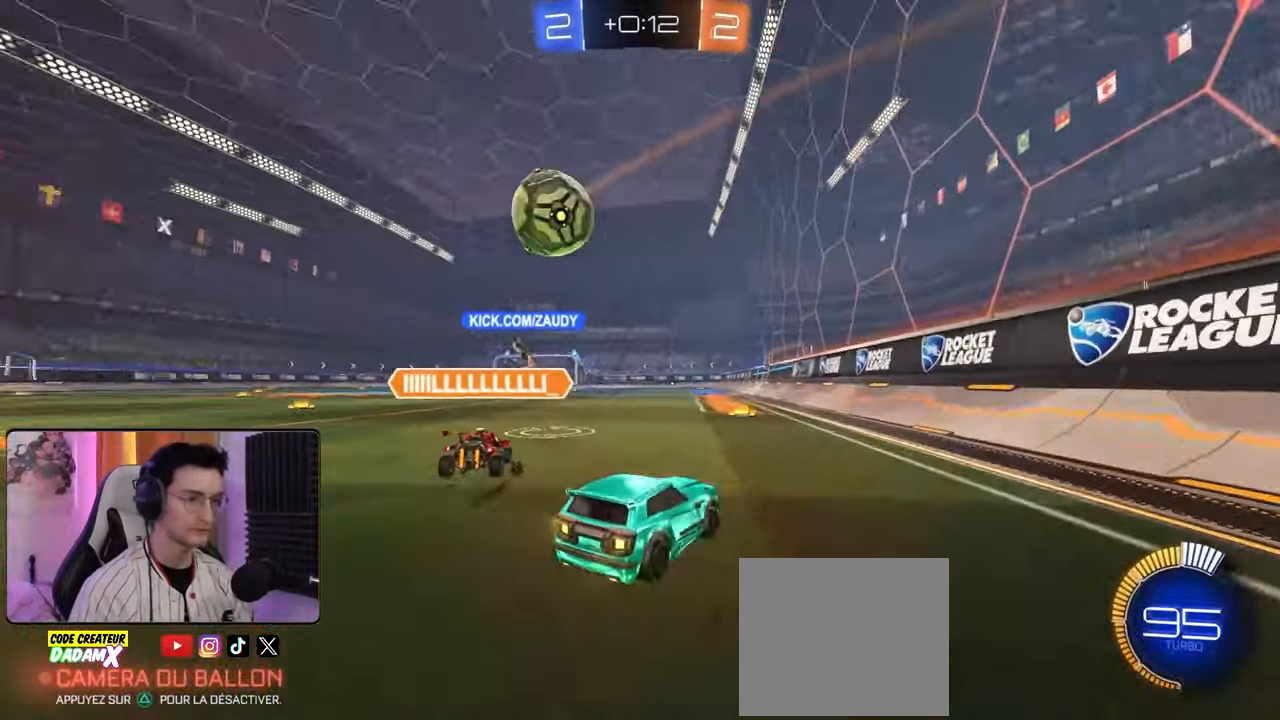
Gameplay with a controller (PlayStation layout); each line is a JSON object with the inputs held at the frame after it. "events" lists button and stick changes between this image and that frame as [ms after this image, input, new state], when the widget could be followed in between.
{"buttons": ["R1", "R2"], "left_stick": "center", "right_stick": "center", "events": [[83, "left_stick", "left"], [150, "L1", "down"], [300, "L1", "up"], [383, "R1", "down"], [500, "left_stick", "center"]]}
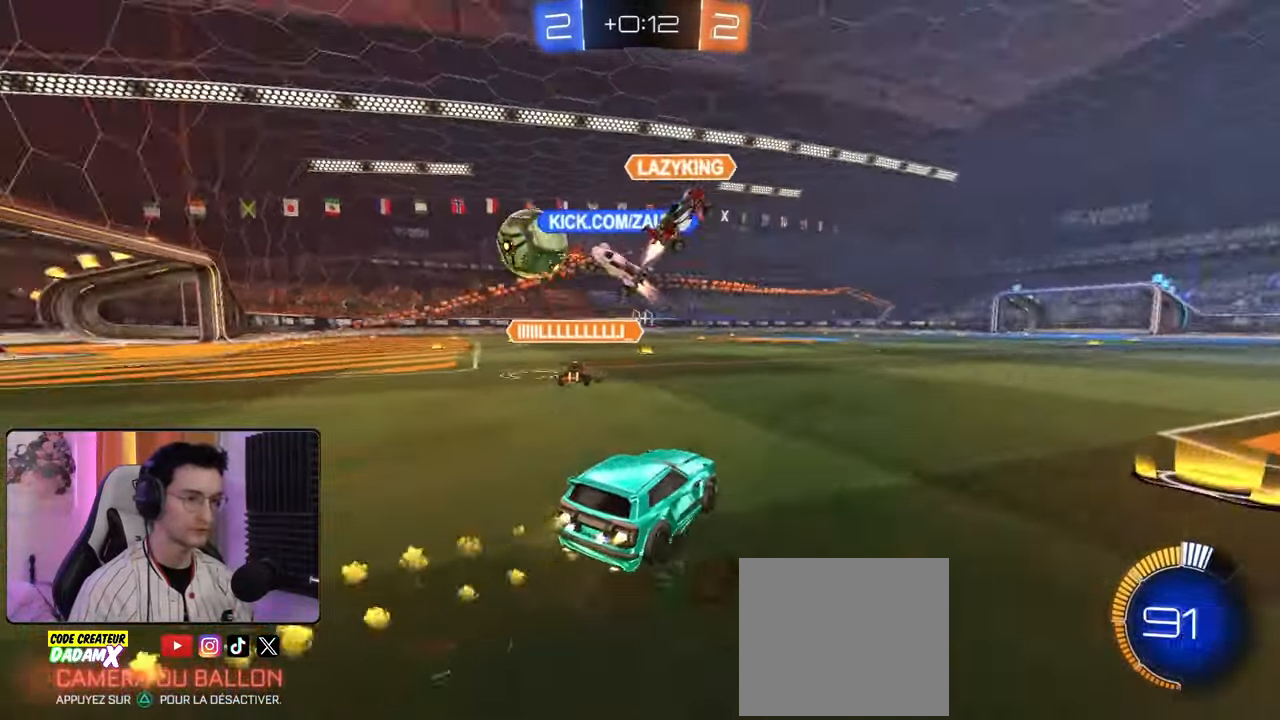
{"buttons": ["R1", "R2"], "left_stick": "left", "right_stick": "center", "events": [[133, "left_stick", "left"]]}
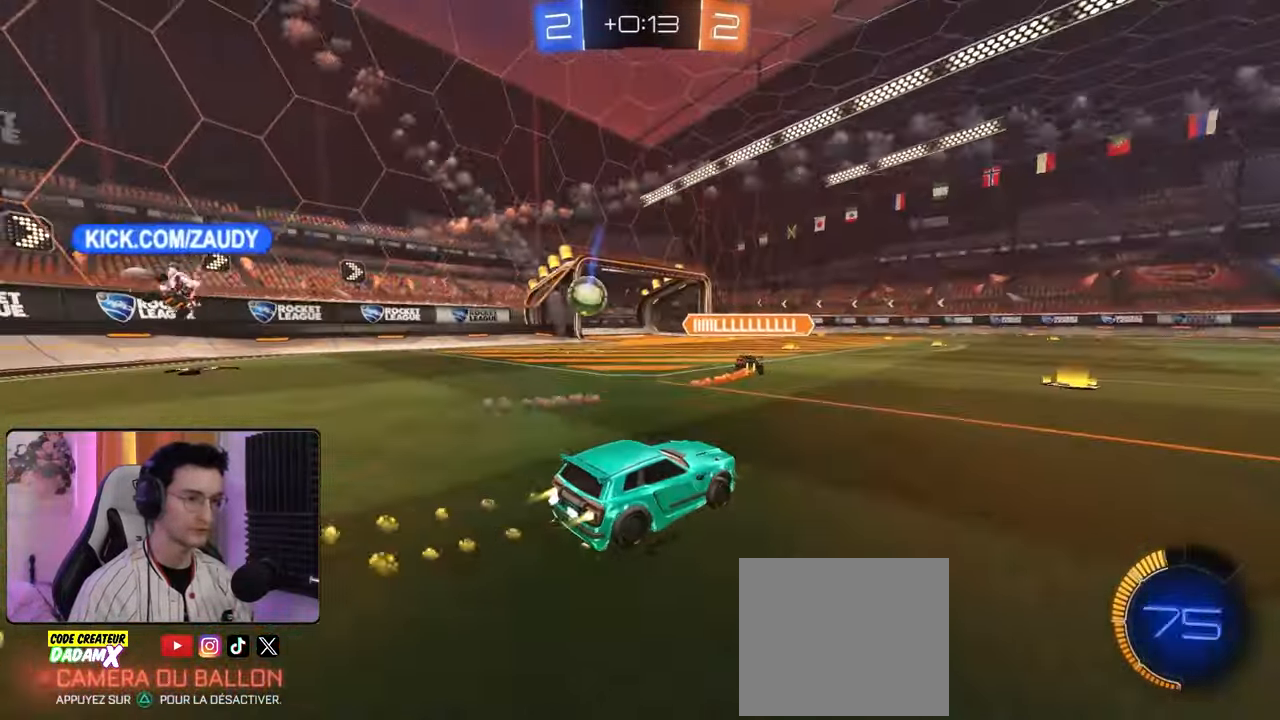
{"buttons": ["R1", "R2"], "left_stick": "left", "right_stick": "center", "events": [[117, "left_stick", "right"], [283, "left_stick", "left"]]}
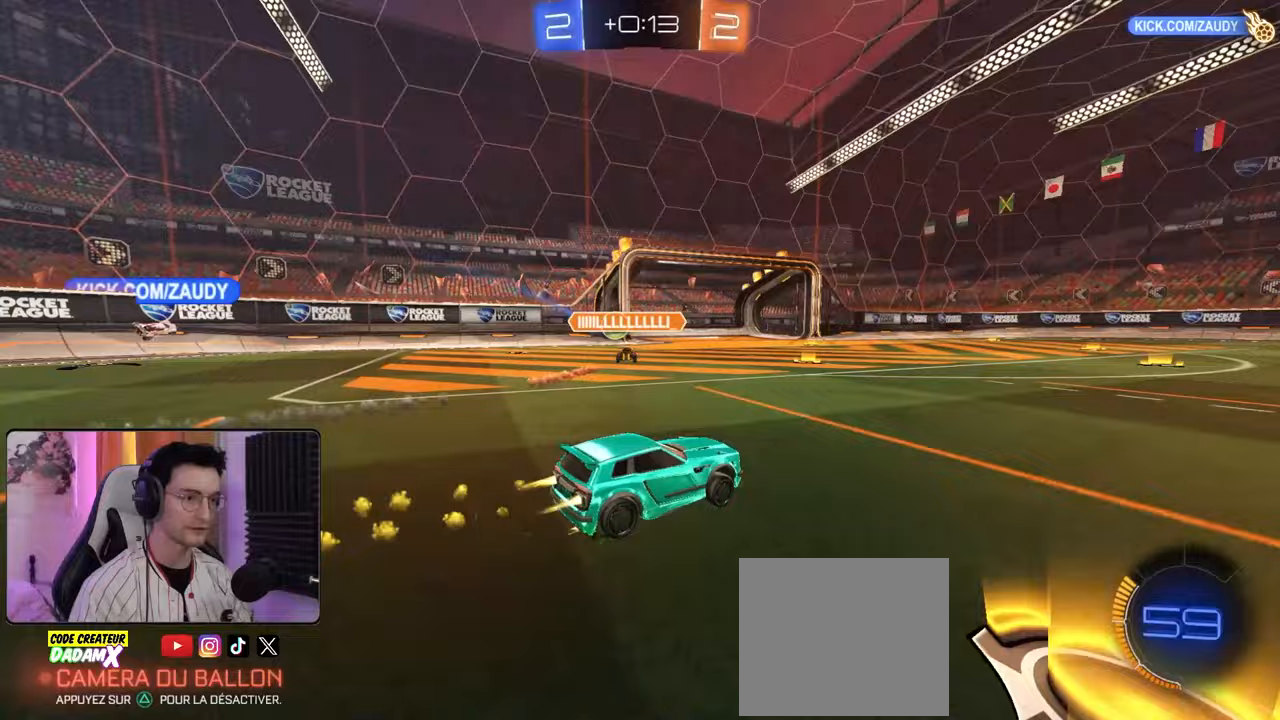
{"buttons": ["R2"], "left_stick": "center", "right_stick": "center", "events": [[117, "left_stick", "center"], [183, "left_stick", "left"], [383, "left_stick", "center"], [450, "R1", "up"]]}
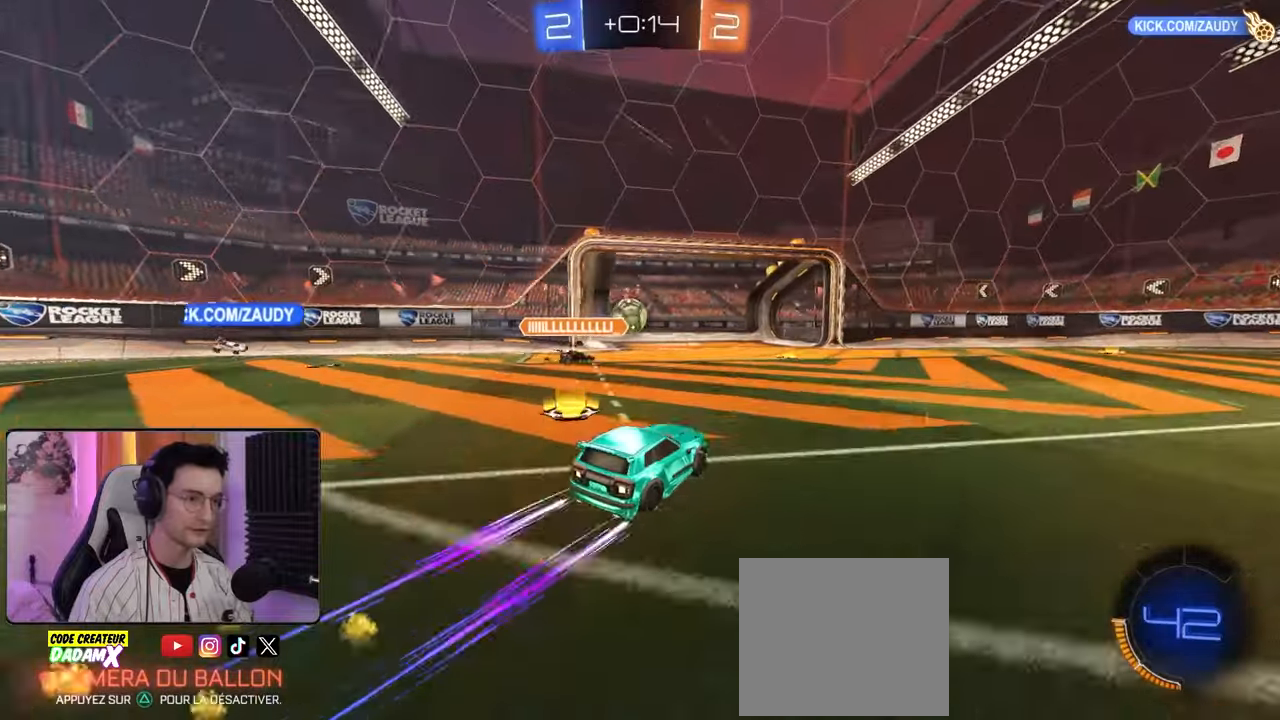
{"buttons": ["R1", "R2"], "left_stick": "down-right", "right_stick": "center", "events": [[83, "left_stick", "down-right"], [167, "L1", "down"], [267, "L1", "up"], [450, "R1", "down"]]}
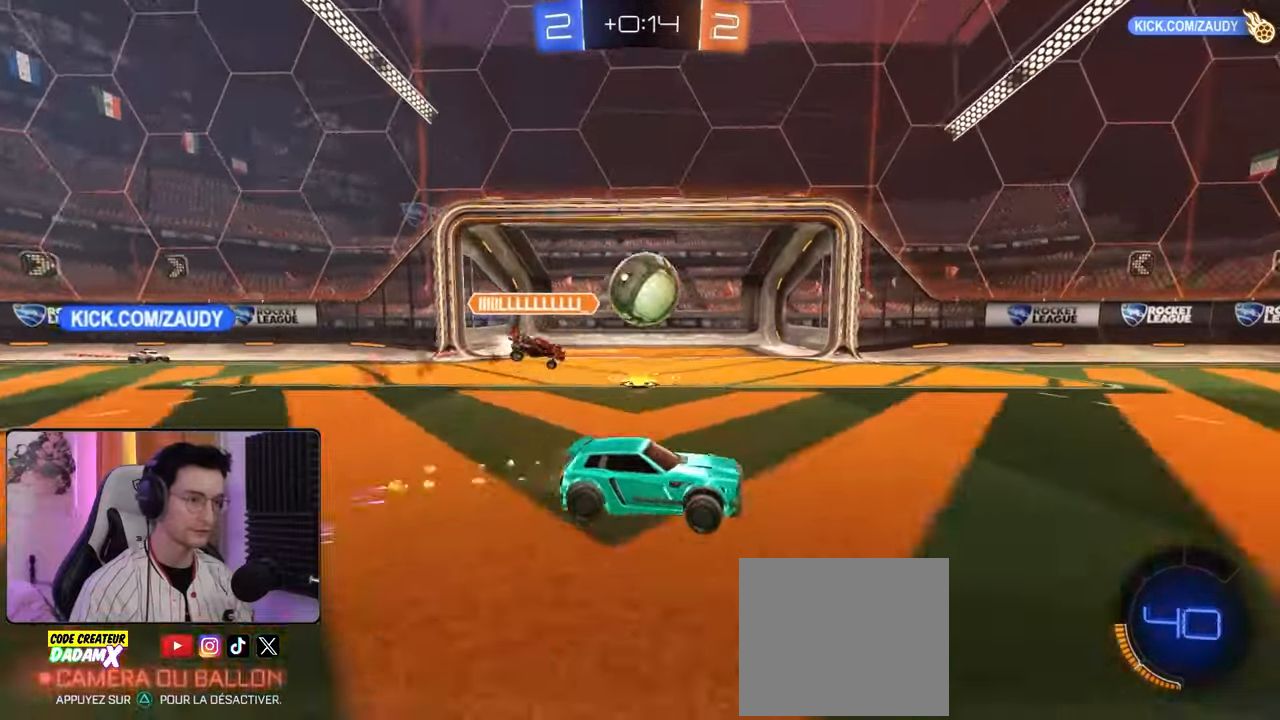
{"buttons": ["R2"], "left_stick": "center", "right_stick": "center"}
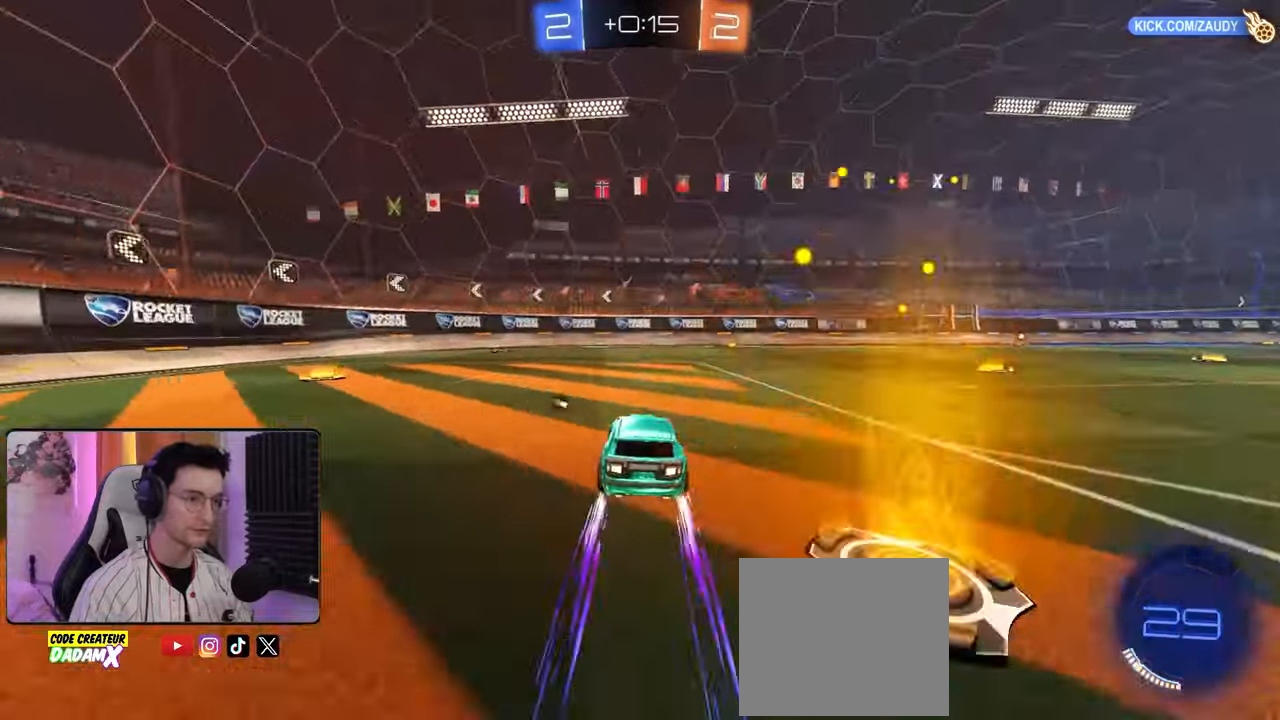
{"buttons": ["R1", "R2"], "left_stick": "center", "right_stick": "center", "events": [[17, "TRIANGLE", "down"], [117, "TRIANGLE", "up"], [250, "left_stick", "left"], [383, "R1", "down"], [433, "left_stick", "center"]]}
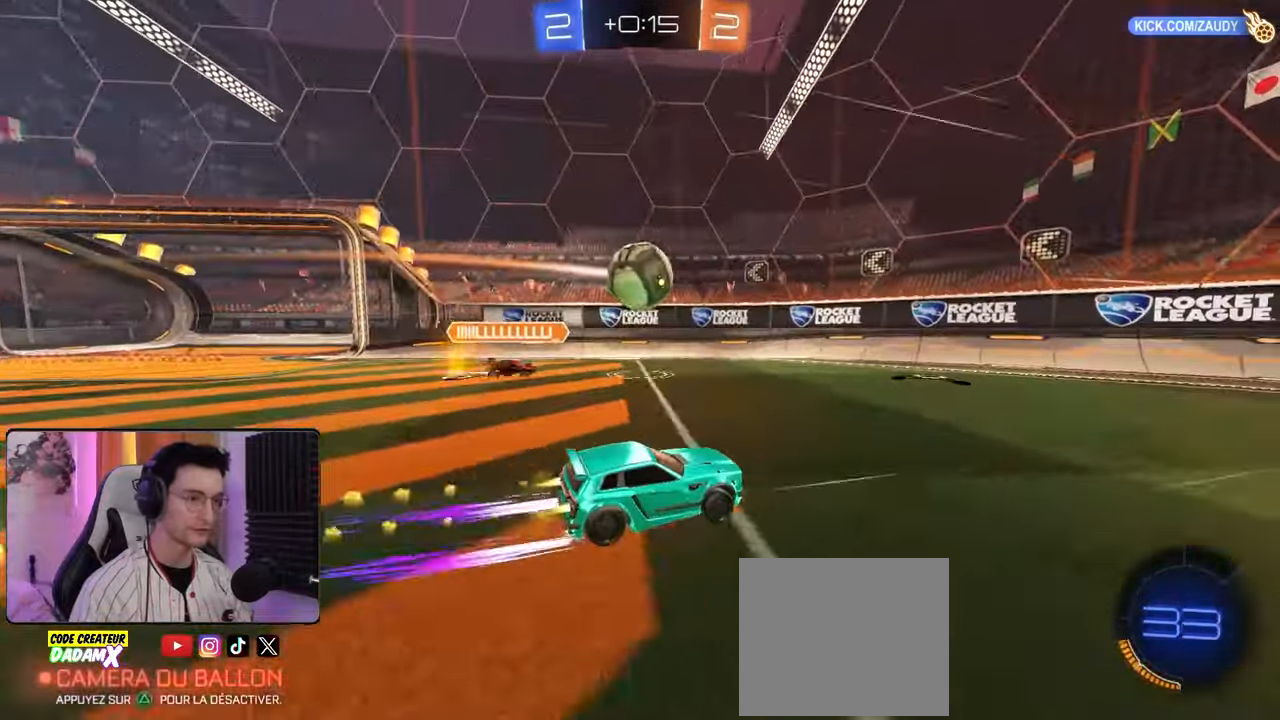
{"buttons": ["CROSS", "R1", "R2"], "left_stick": "down-left", "right_stick": "center", "events": [[50, "left_stick", "left"], [183, "R1", "up"], [183, "left_stick", "center"], [300, "left_stick", "down-right"], [383, "CROSS", "down"], [383, "R1", "down"], [433, "left_stick", "down-left"]]}
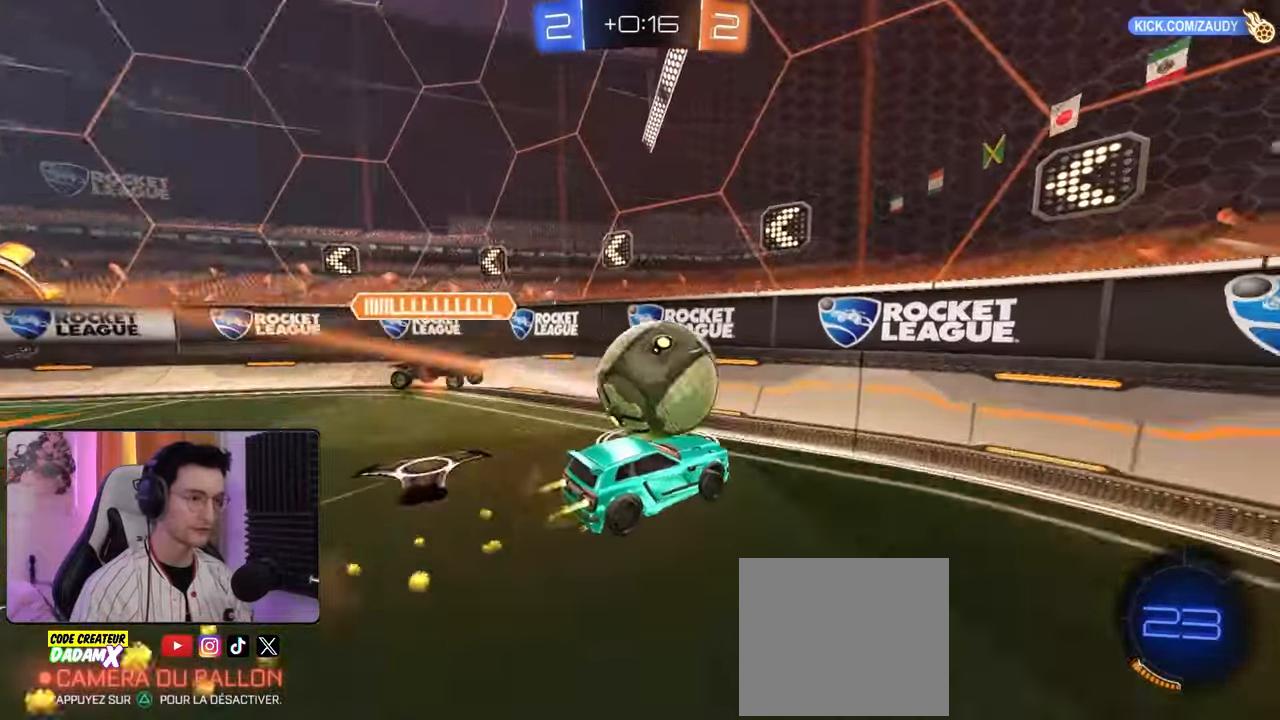
{"buttons": ["R2"], "left_stick": "down-right", "right_stick": "center", "events": [[83, "CROSS", "up"], [167, "left_stick", "down"], [267, "left_stick", "down-right"], [417, "R1", "up"]]}
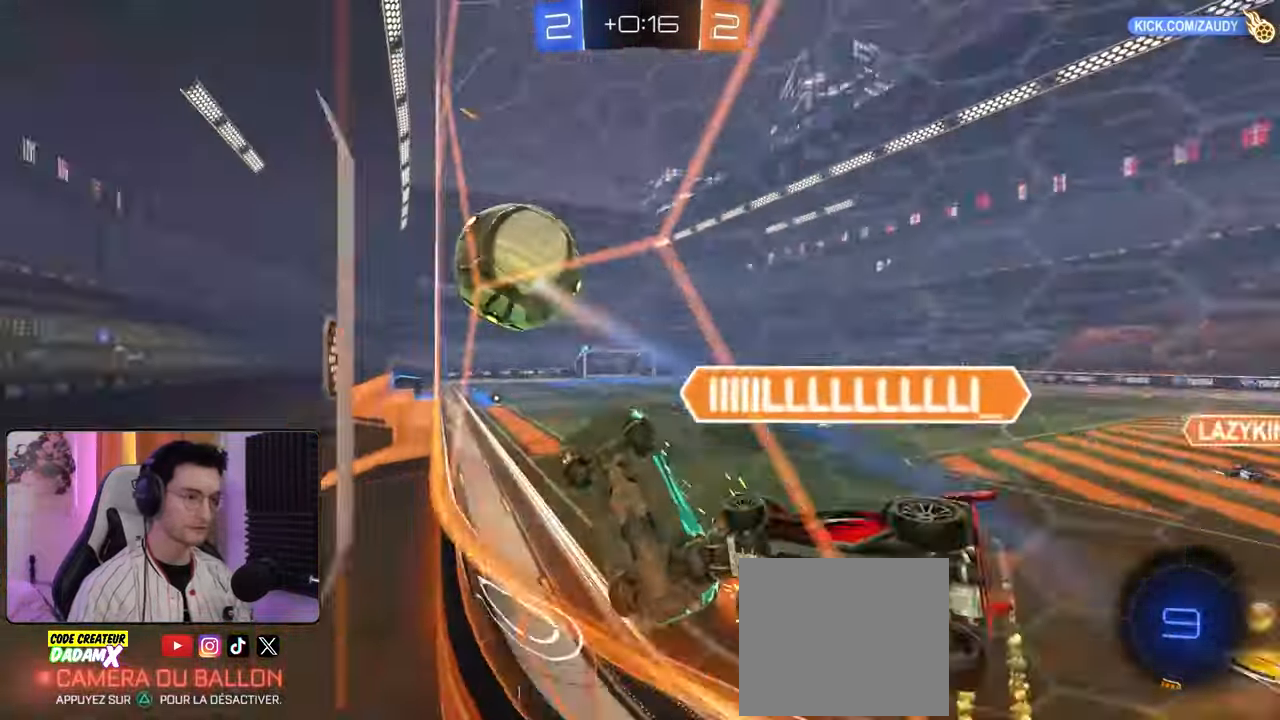
{"buttons": ["R1", "R2"], "left_stick": "down-right", "right_stick": "center", "events": [[183, "L1", "down"], [250, "R1", "down"], [283, "L1", "up"]]}
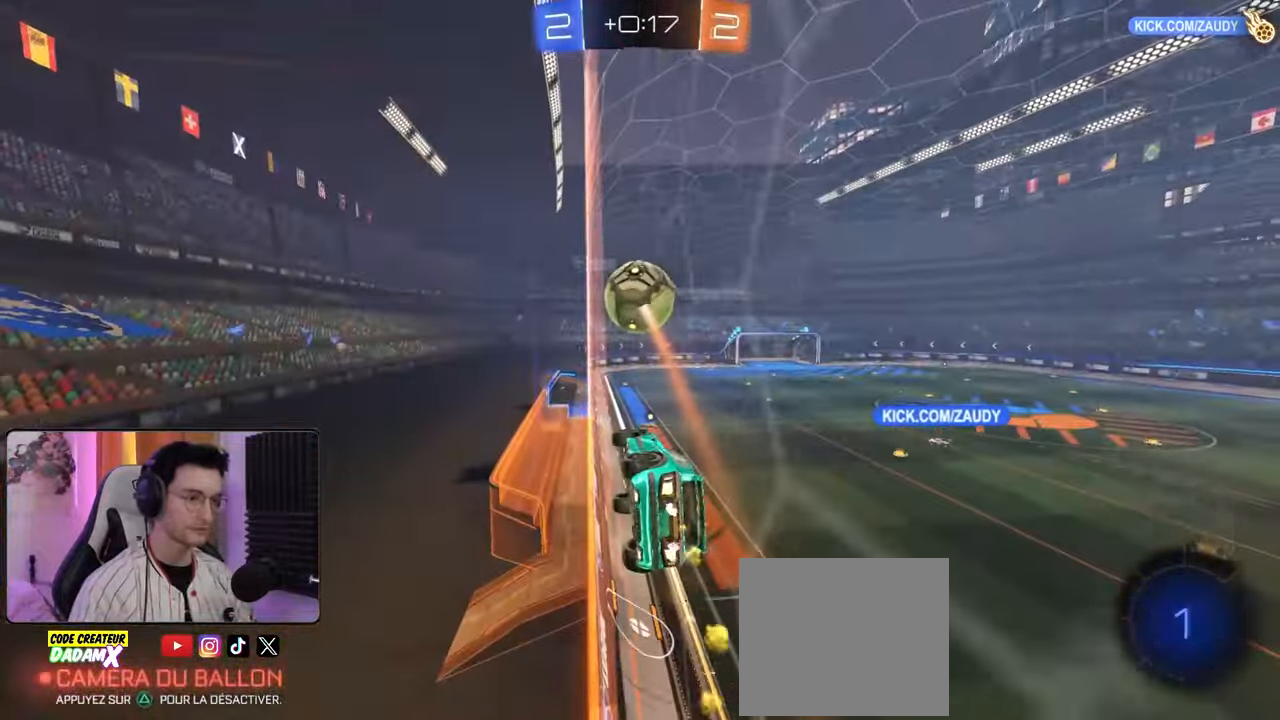
{"buttons": ["L1", "R2"], "left_stick": "down-left", "right_stick": "center", "events": [[200, "left_stick", "left"], [333, "CROSS", "down"], [333, "L1", "down"], [333, "TRIANGLE", "down"], [333, "left_stick", "down-left"], [383, "CROSS", "up"], [383, "R1", "up"], [500, "TRIANGLE", "up"]]}
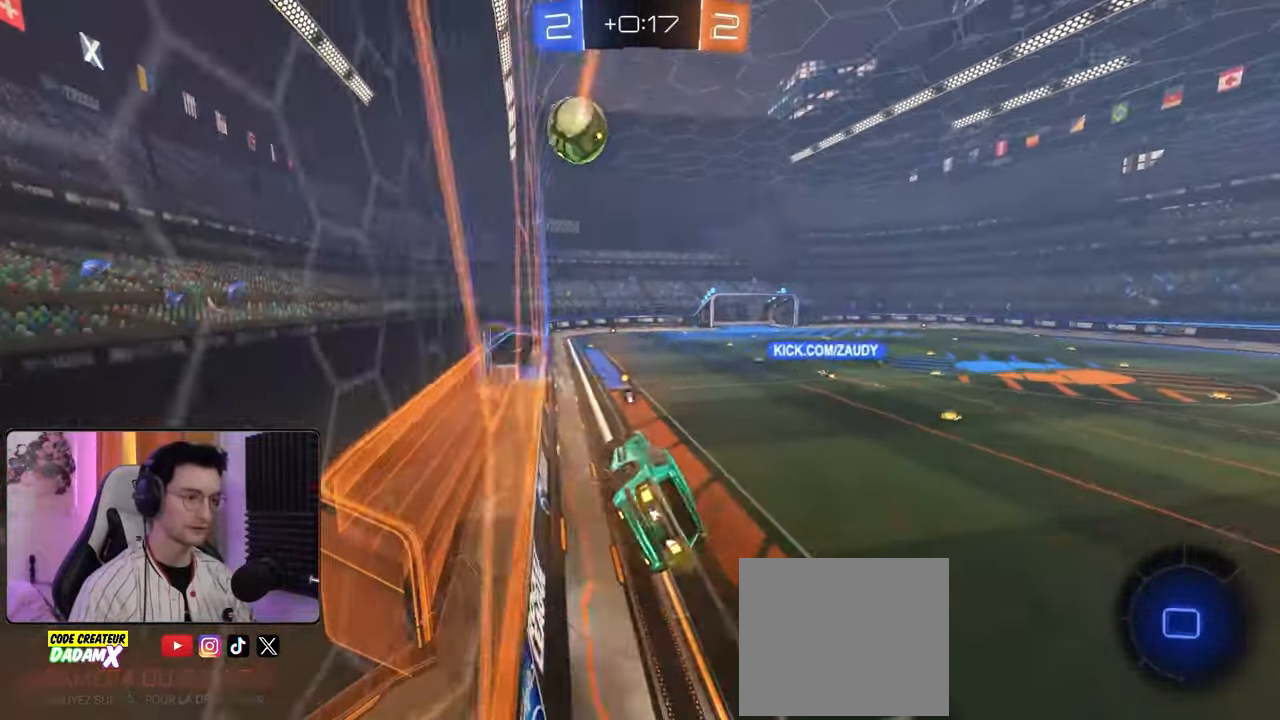
{"buttons": ["CROSS", "R1", "R2"], "left_stick": "up", "right_stick": "center", "events": [[67, "L1", "up"], [100, "left_stick", "center"], [267, "R2", "up"], [333, "left_stick", "up"], [400, "CROSS", "down"], [400, "R1", "down"], [400, "R2", "down"]]}
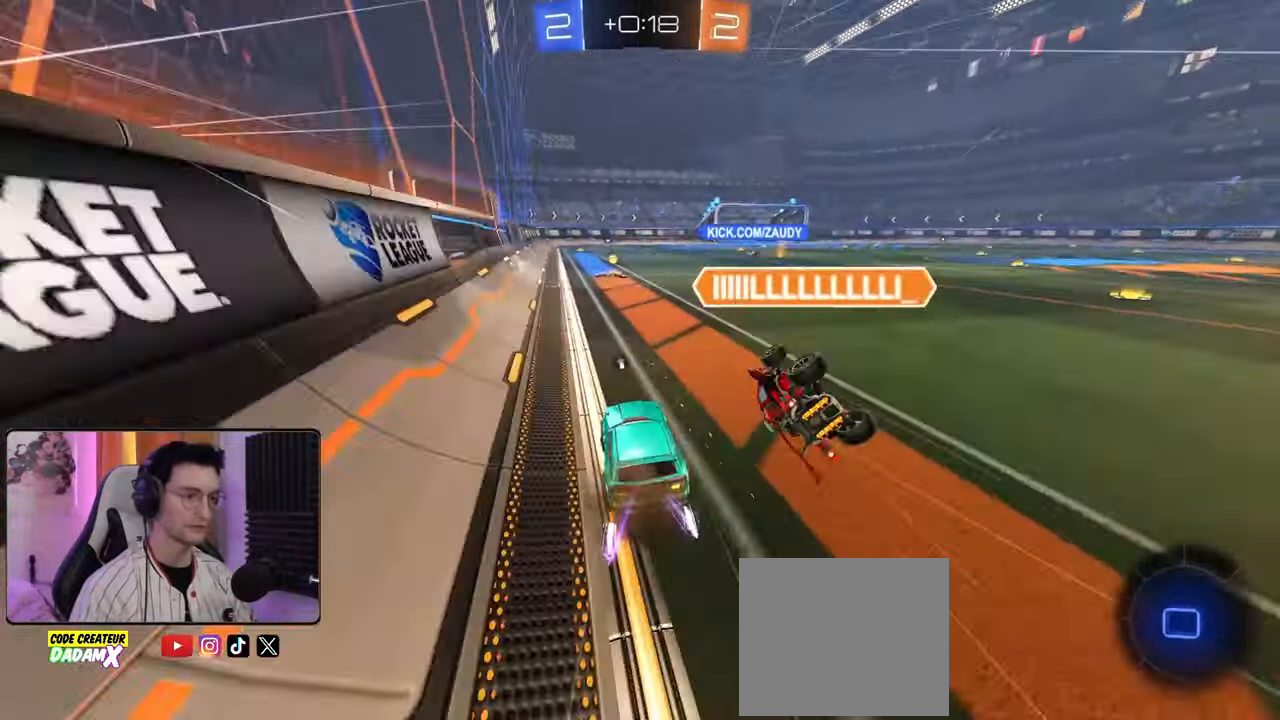
{"buttons": ["L1", "R1", "R2"], "left_stick": "down-left", "right_stick": "center", "events": [[83, "left_stick", "down-right"], [167, "CROSS", "up"], [250, "CROSS", "down"], [250, "L1", "down"], [250, "left_stick", "left"], [383, "CROSS", "up"], [383, "left_stick", "up"], [450, "left_stick", "left"], [500, "left_stick", "down-left"]]}
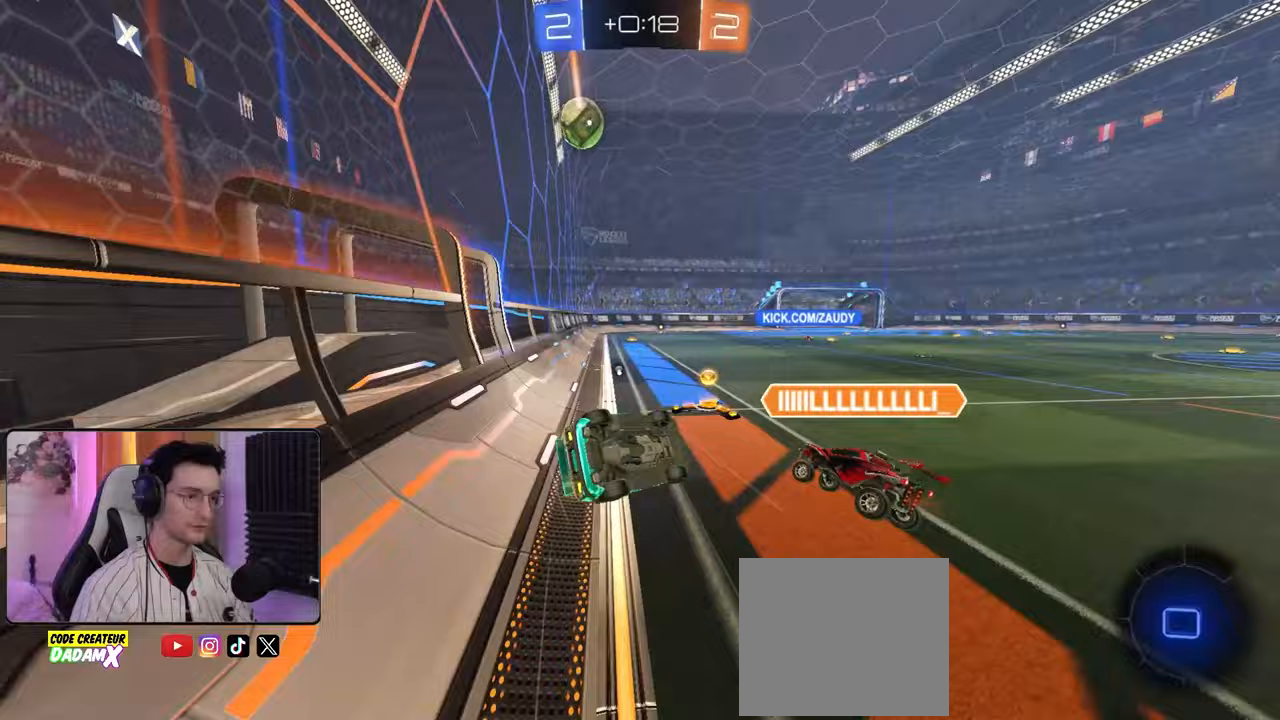
{"buttons": ["R2"], "left_stick": "center", "right_stick": "center", "events": [[200, "R1", "up"], [250, "left_stick", "left"], [367, "L1", "up"], [483, "left_stick", "center"]]}
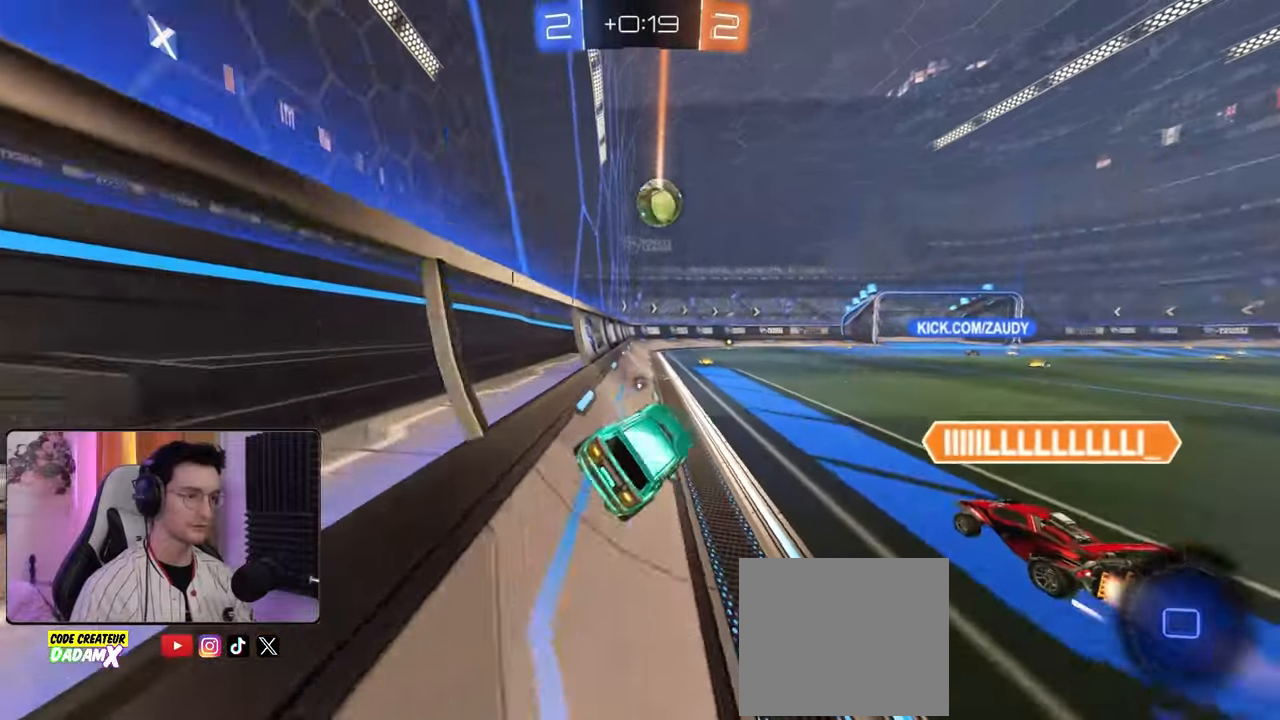
{"buttons": ["R2"], "left_stick": "right", "right_stick": "center", "events": [[200, "CROSS", "down"], [200, "left_stick", "down"], [267, "L1", "down"], [267, "left_stick", "down-left"], [367, "CROSS", "up"], [400, "L1", "up"], [483, "left_stick", "right"]]}
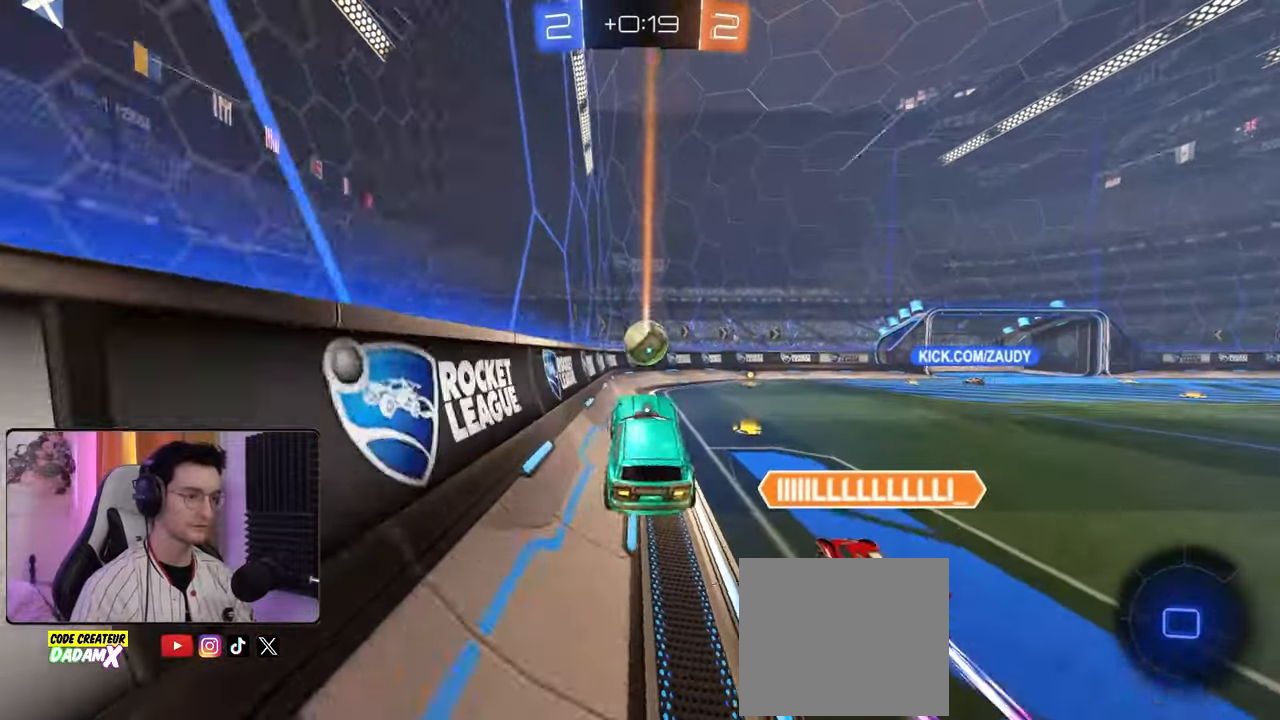
{"buttons": ["CROSS", "L1", "R2"], "left_stick": "right", "right_stick": "center", "events": [[167, "left_stick", "up-right"], [267, "left_stick", "center"], [367, "left_stick", "right"], [433, "L1", "down"], [450, "CROSS", "down"]]}
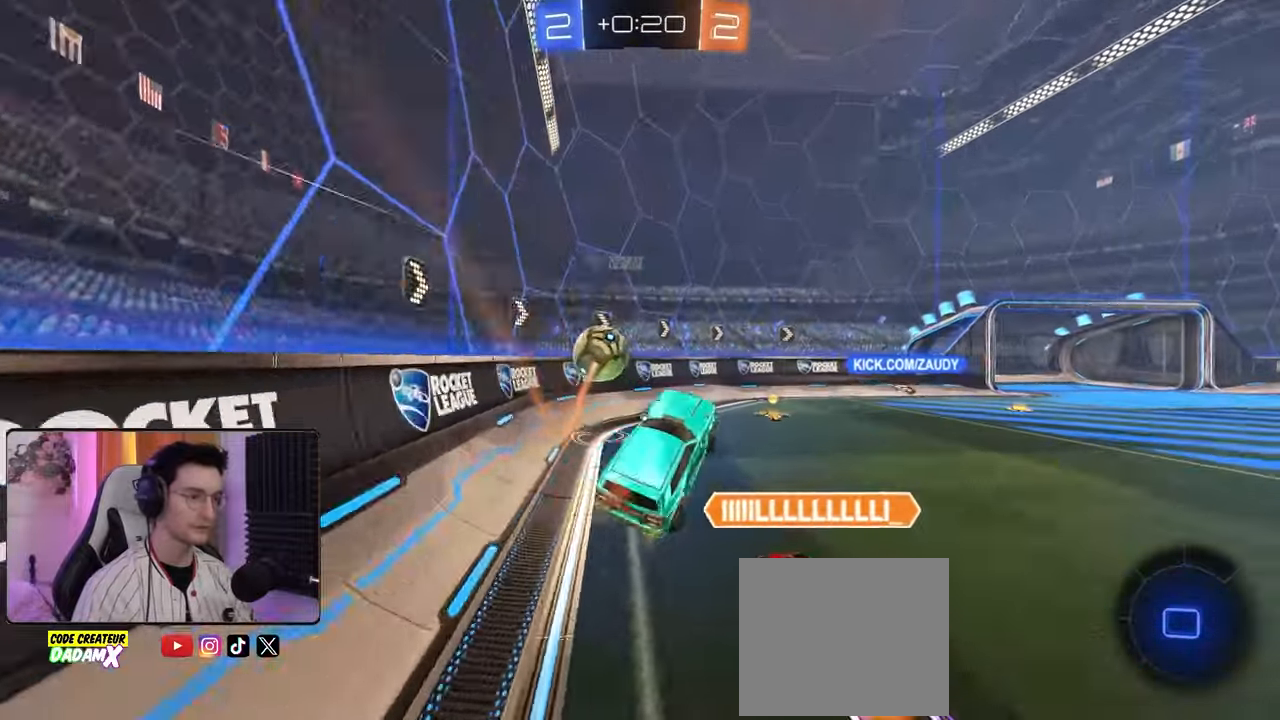
{"buttons": [], "left_stick": "center", "right_stick": "center", "events": [[50, "CROSS", "up"], [100, "R2", "up"], [267, "L1", "up"], [433, "left_stick", "center"]]}
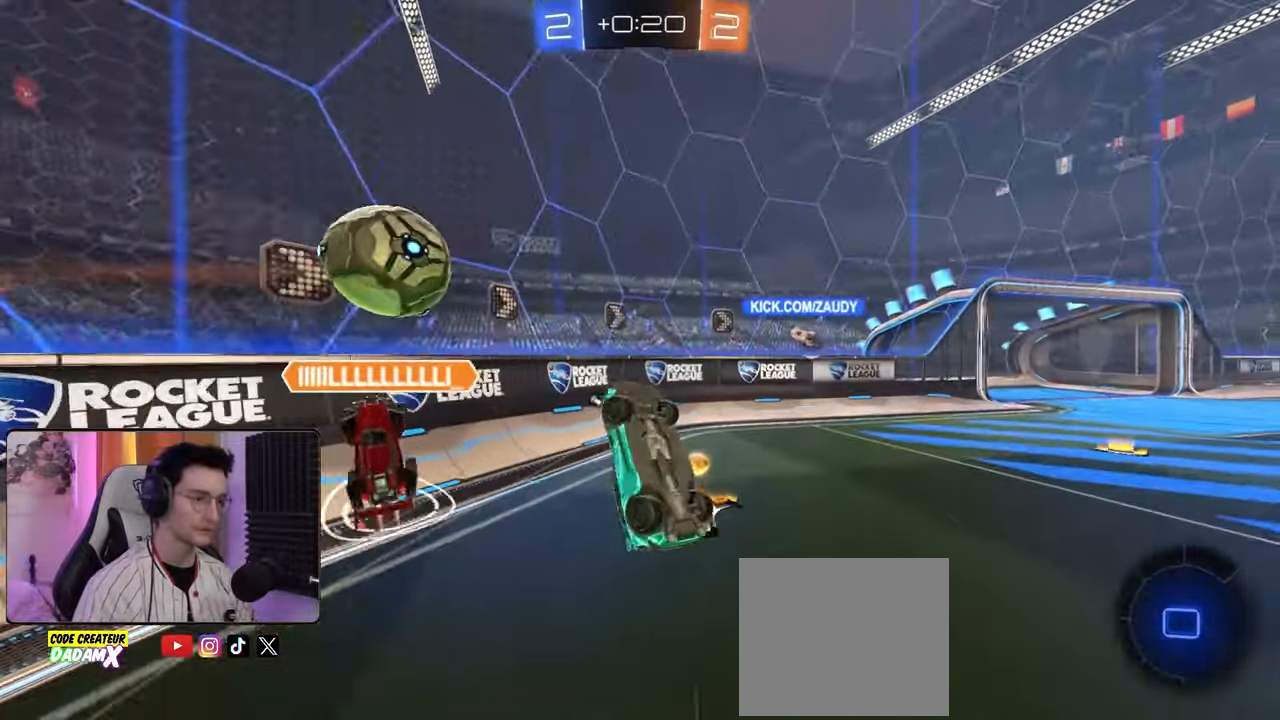
{"buttons": ["TRIANGLE", "R2"], "left_stick": "down-right", "right_stick": "center", "events": [[200, "left_stick", "down-right"], [483, "R2", "down"], [483, "TRIANGLE", "down"]]}
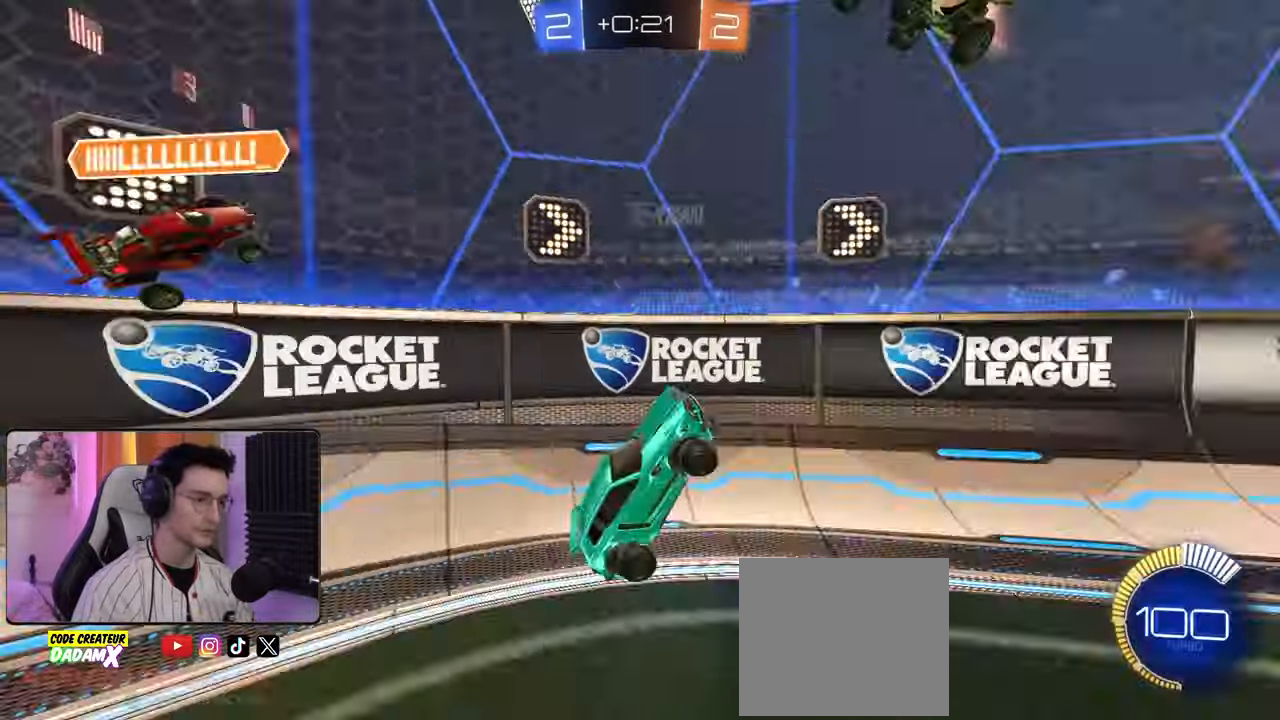
{"buttons": ["R2"], "left_stick": "down-right", "right_stick": "center"}
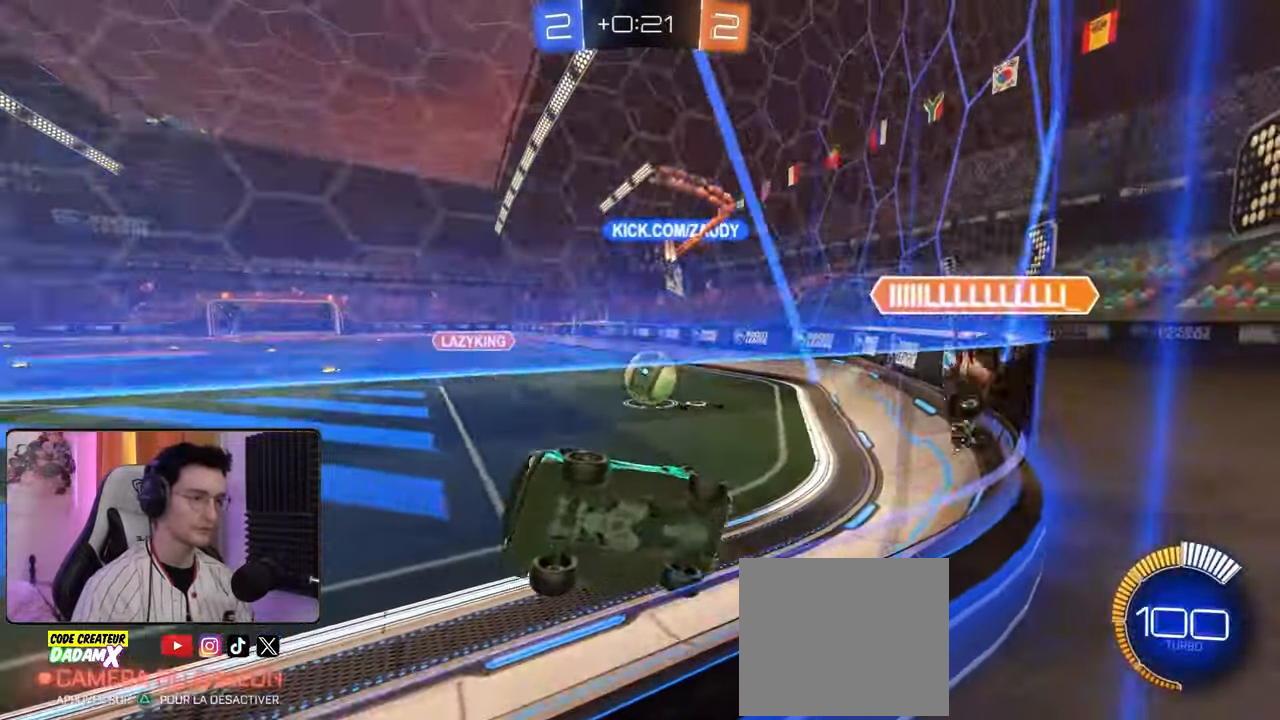
{"buttons": ["R2"], "left_stick": "down-right", "right_stick": "center", "events": [[67, "R2", "up"], [133, "R2", "down"], [300, "L1", "down"], [300, "left_stick", "right"], [367, "L1", "up"], [433, "left_stick", "down-right"]]}
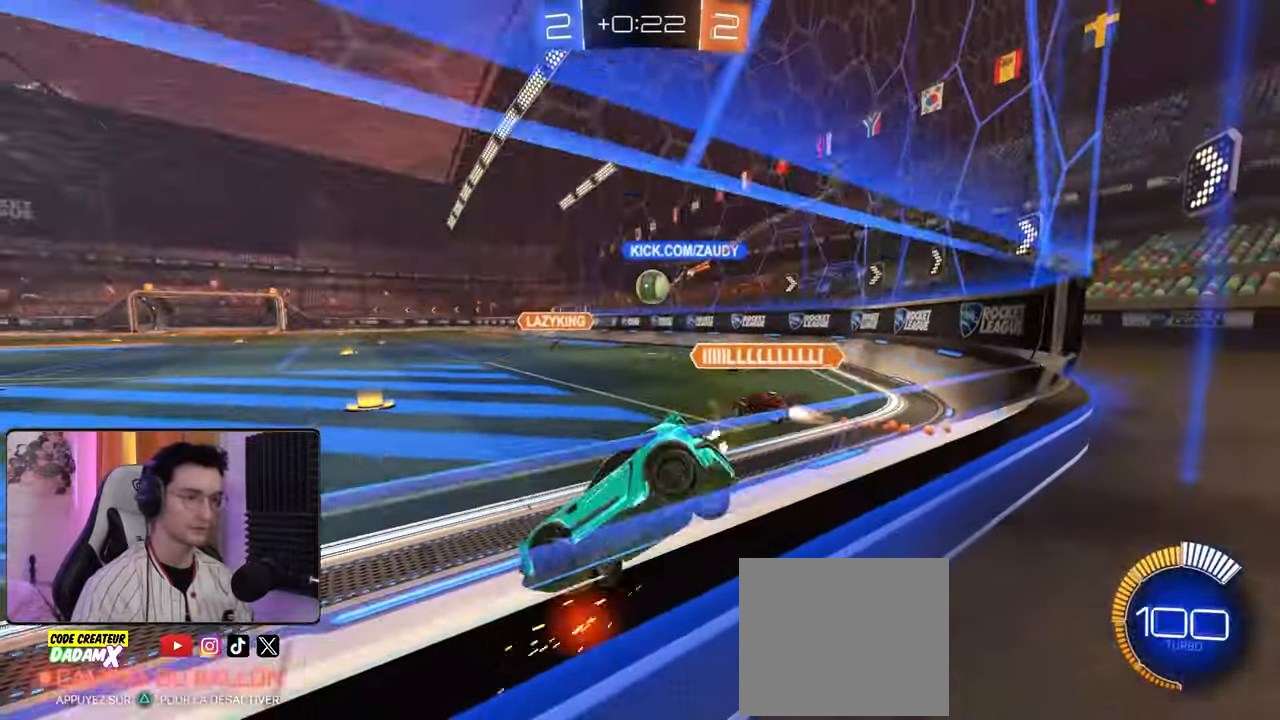
{"buttons": ["L1", "R1", "R2"], "left_stick": "up-right", "right_stick": "center", "events": [[167, "R1", "down"], [283, "left_stick", "left"], [400, "CROSS", "down"], [450, "L1", "down"], [450, "left_stick", "up-right"], [467, "CROSS", "up"]]}
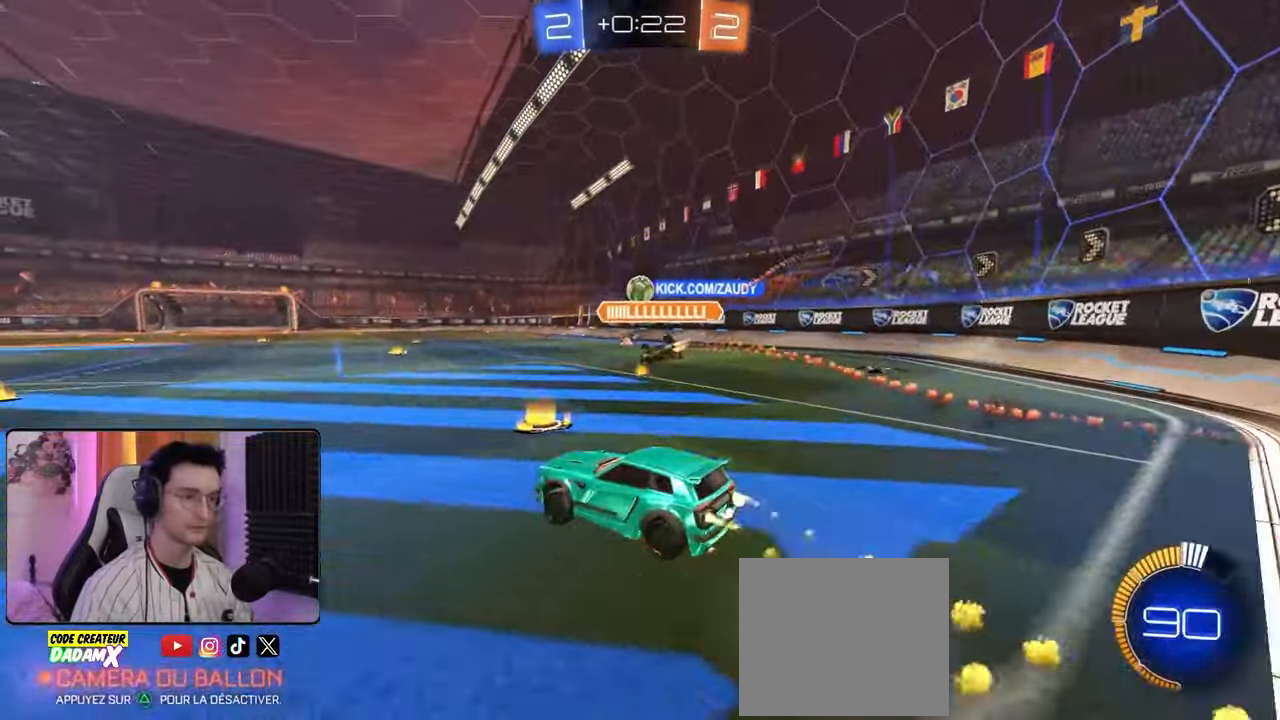
{"buttons": ["L1", "R2"], "left_stick": "down-right", "right_stick": "center", "events": [[17, "CROSS", "down"], [83, "left_stick", "down-right"], [150, "CROSS", "up"], [467, "R1", "up"]]}
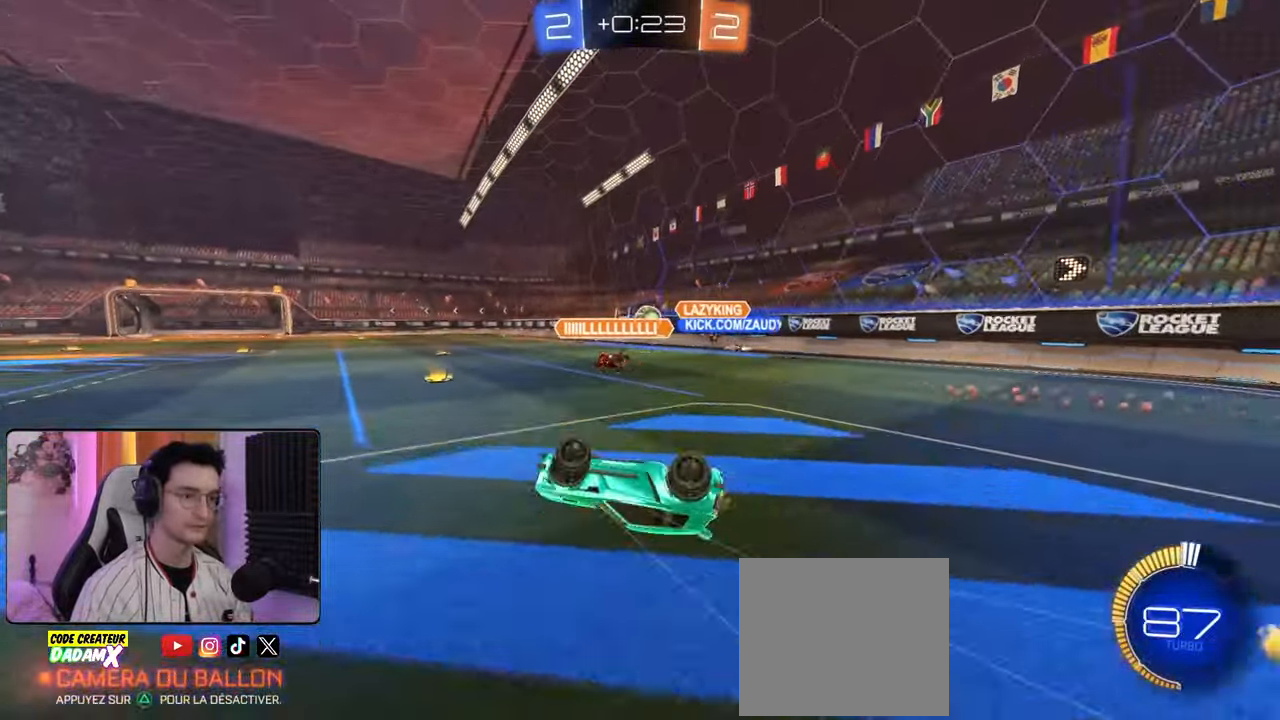
{"buttons": ["R2"], "left_stick": "right", "right_stick": "center", "events": [[200, "L1", "up"], [333, "left_stick", "right"]]}
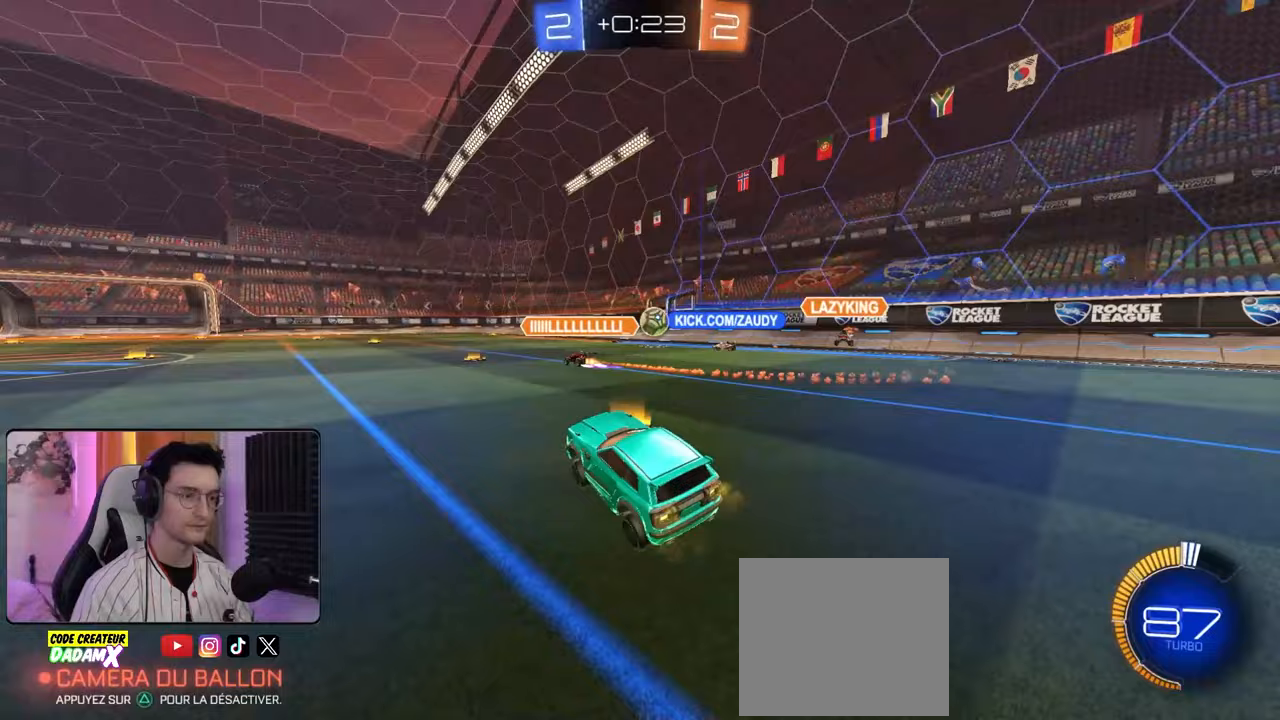
{"buttons": ["R2"], "left_stick": "center", "right_stick": "center", "events": [[50, "R1", "down"], [233, "R1", "up"], [333, "left_stick", "center"]]}
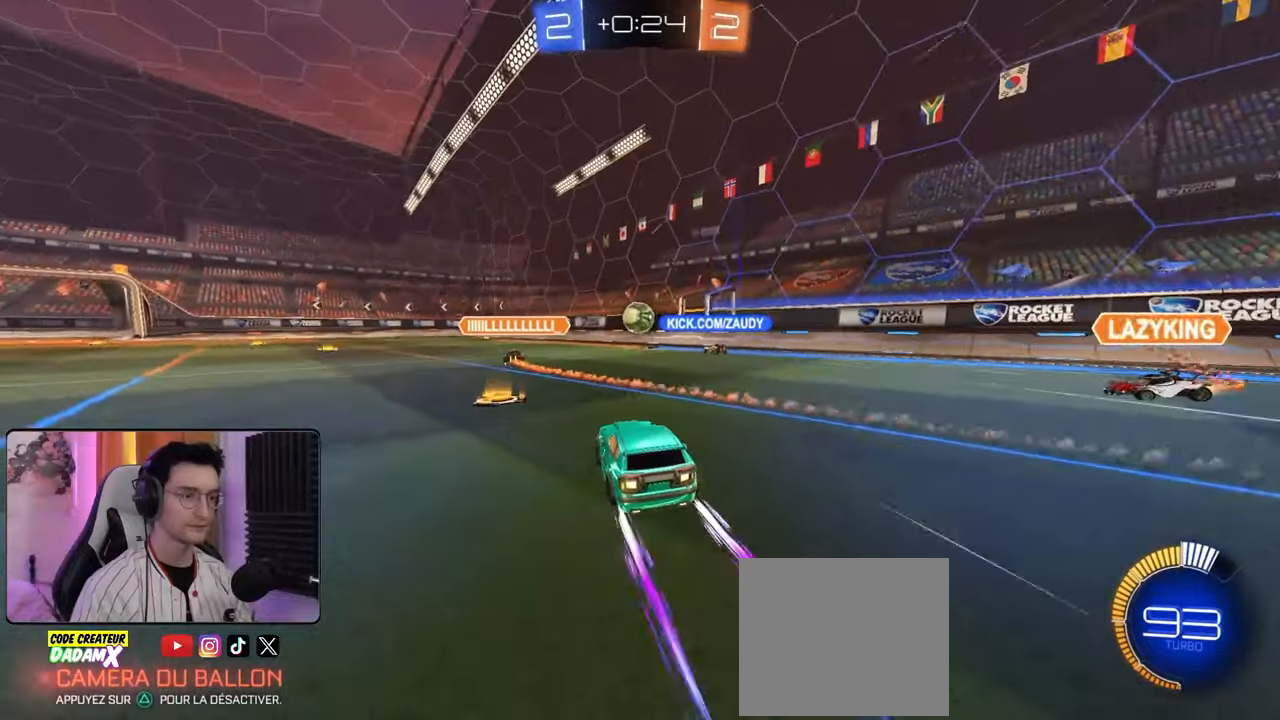
{"buttons": ["R2"], "left_stick": "center", "right_stick": "center", "events": [[250, "left_stick", "right"], [450, "left_stick", "center"]]}
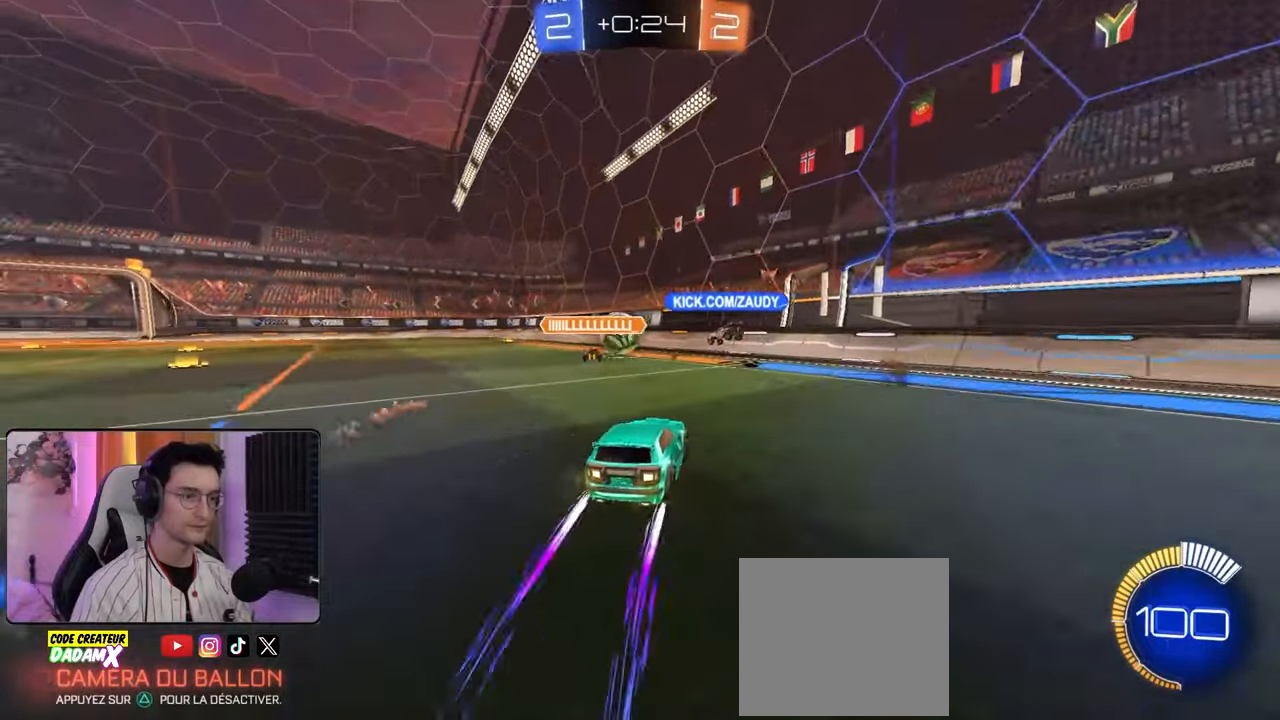
{"buttons": ["R2"], "left_stick": "left", "right_stick": "center", "events": [[33, "R2", "up"], [100, "left_stick", "left"], [133, "R2", "down"], [233, "left_stick", "center"], [333, "left_stick", "left"]]}
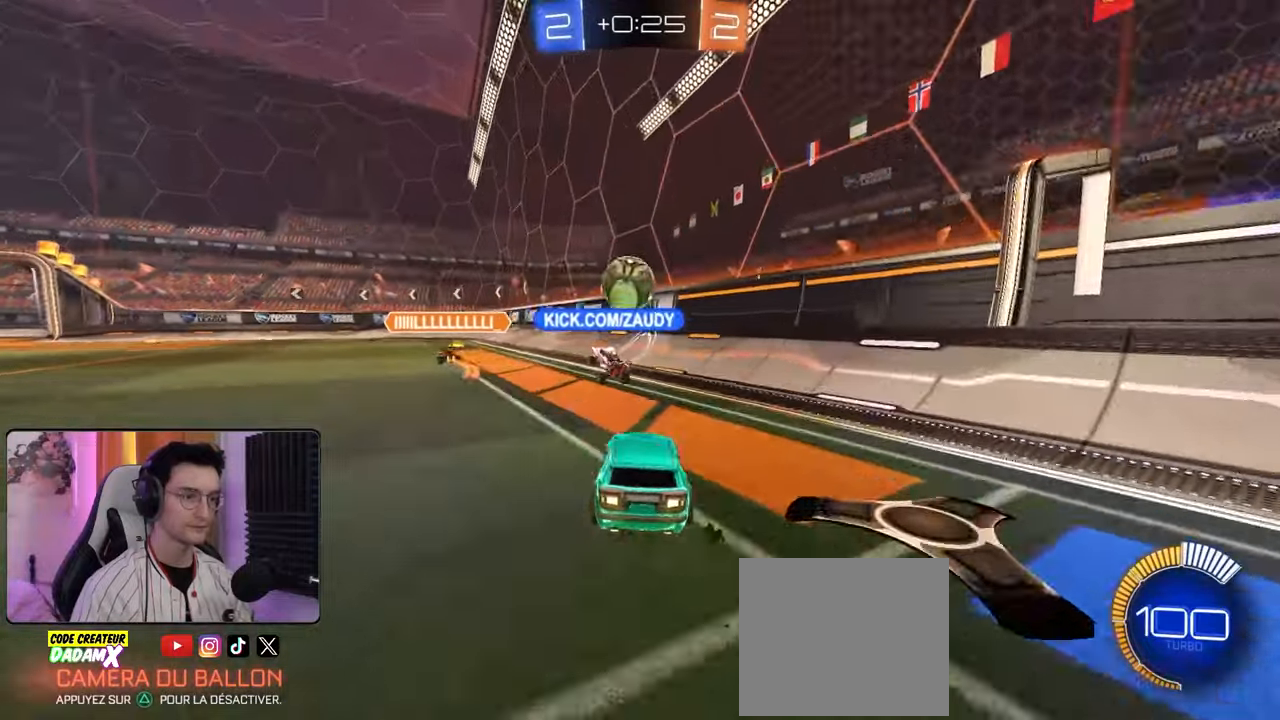
{"buttons": [], "left_stick": "left", "right_stick": "center", "events": [[283, "R1", "down"], [333, "R1", "up"], [467, "R2", "up"]]}
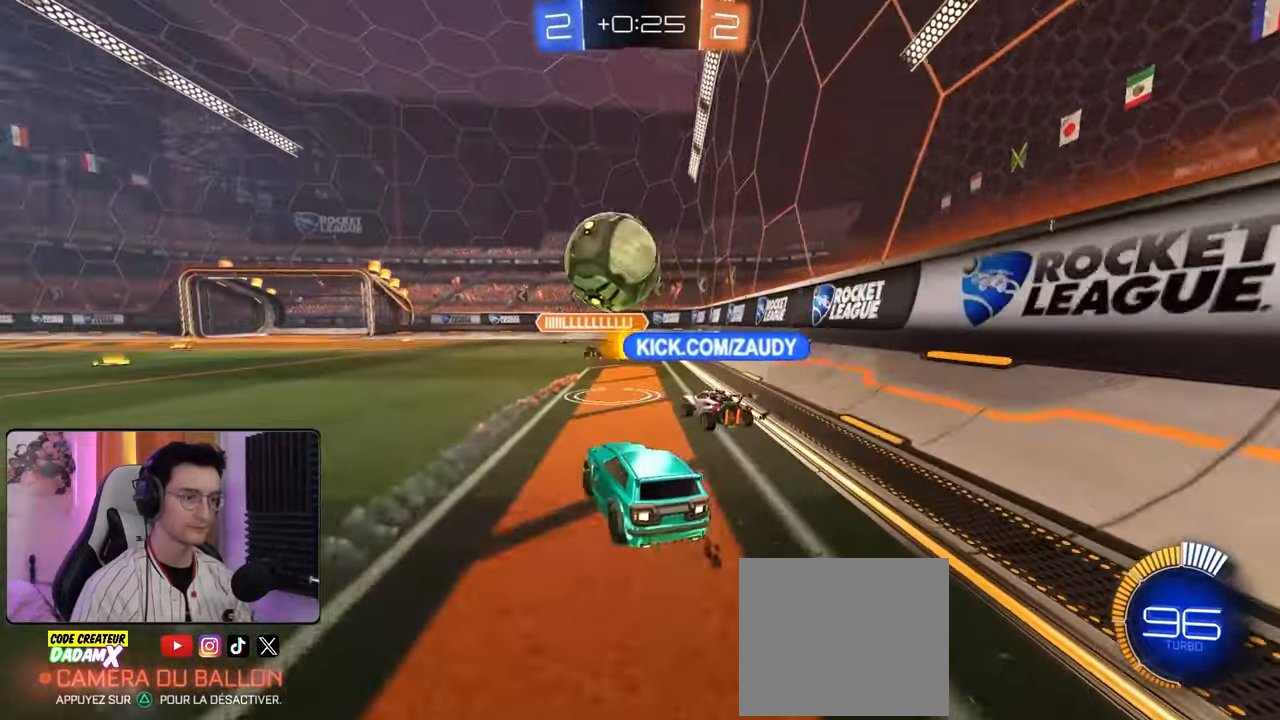
{"buttons": ["R2"], "left_stick": "left", "right_stick": "center", "events": [[33, "L2", "down"], [50, "left_stick", "center"], [183, "L2", "up"], [267, "R2", "down"], [267, "left_stick", "left"], [333, "R2", "up"], [417, "R2", "down"]]}
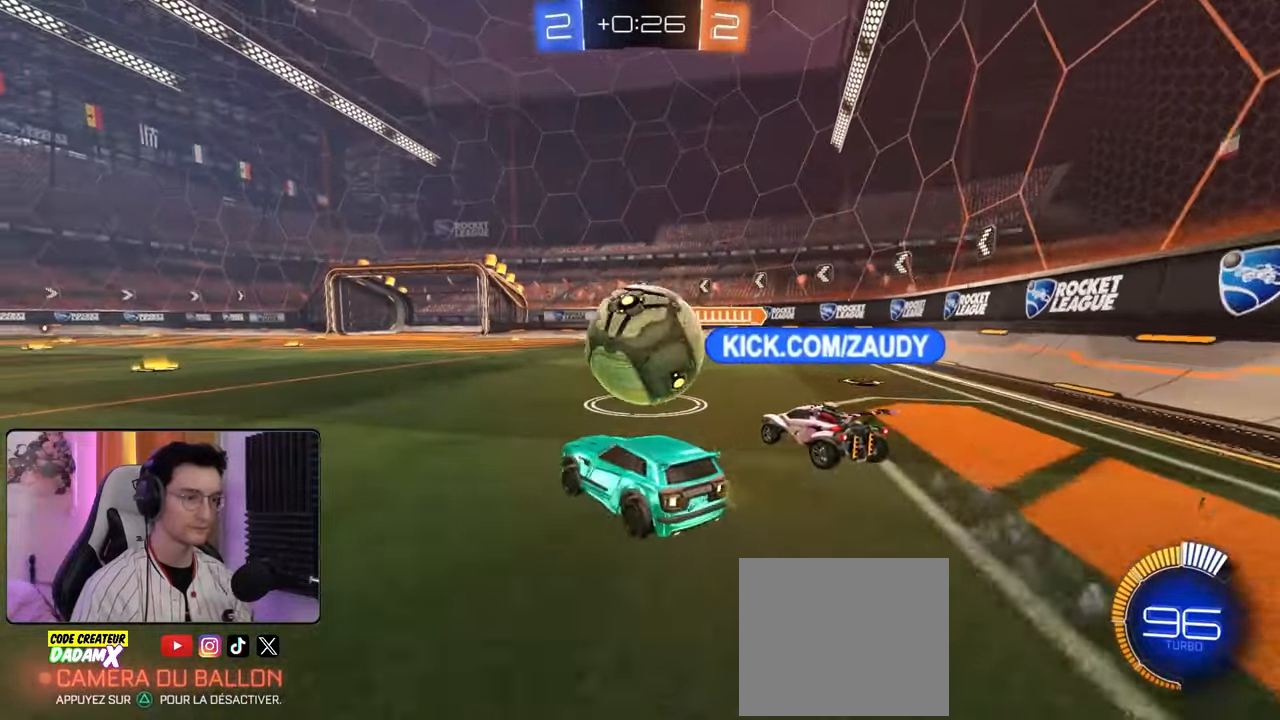
{"buttons": ["R2"], "left_stick": "down-left", "right_stick": "center", "events": [[17, "left_stick", "center"], [67, "R1", "down"], [100, "left_stick", "right"], [183, "left_stick", "center"], [350, "R1", "up"], [467, "left_stick", "down-left"]]}